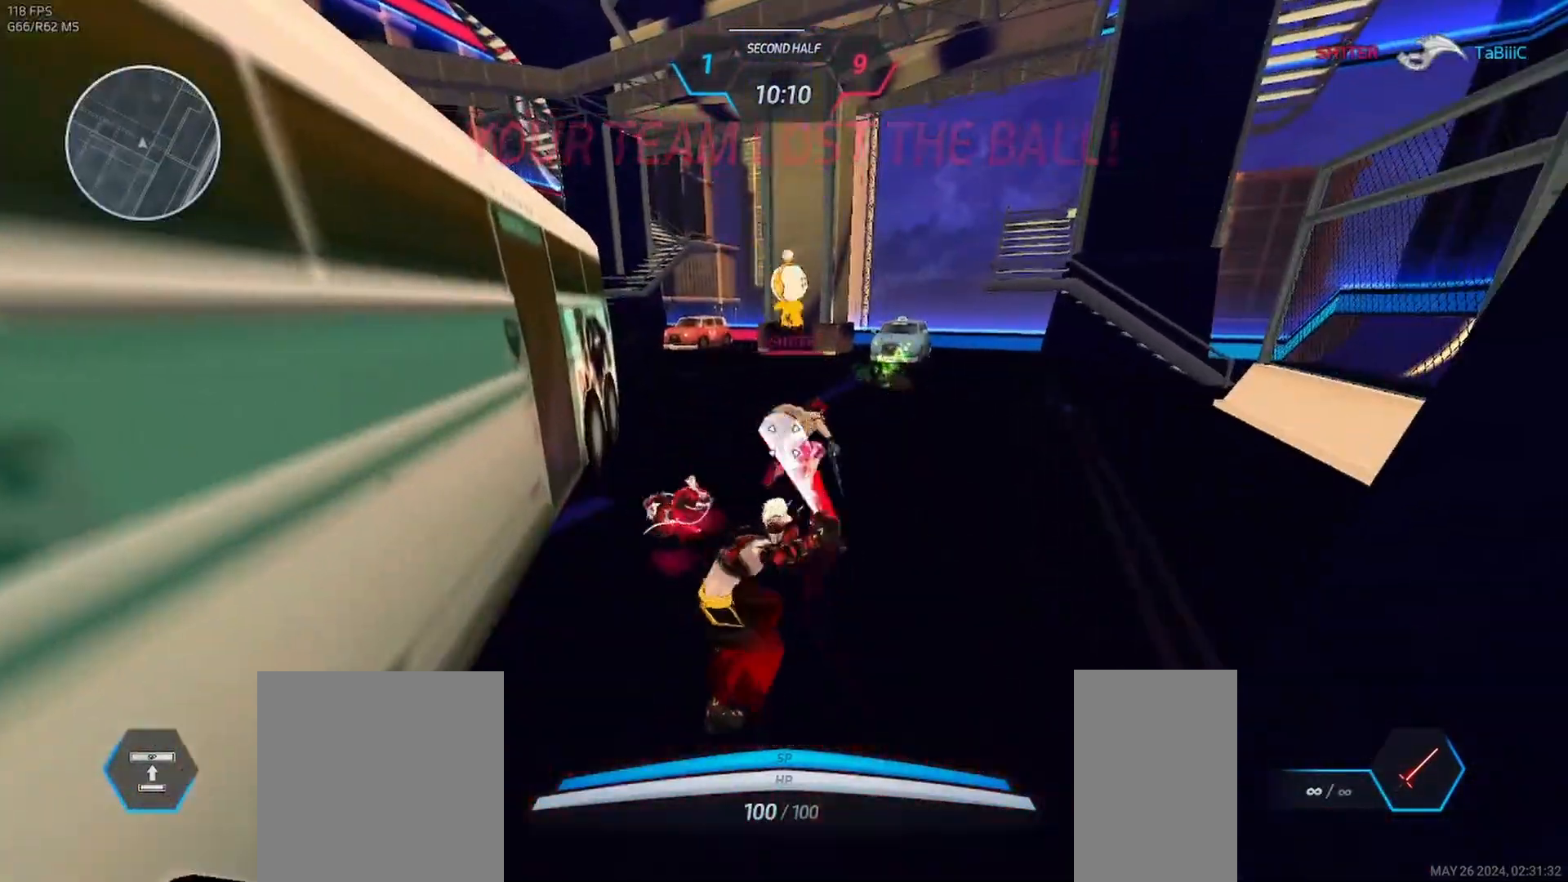
Gameplay with keyboard and mouse; each line is a JSON object with the keys and mouse buttons held at the frame after it. "events" lists presses ("down") and releases ("up") of "1", "2", "3", "a", "ctrl", "d", "e", "q", "s", "space", "tab", "w", "mouse_left", "mouse_wheel", "mouse_right", "mouse_mb4" and "mouse_mb5" between this image and that frame as [ms after this image, input, new state], when the widget could be followed in between. "mouse_left", "mouse_wheel", "mouse_right", "mouse_mb4", "mouse_mb5" = the "left", "wheel", "right", "mb4", "mb5" buttons of the "mouse" list. No other keys are recorded. "wheel" means that the mouse wheel is clicked or scrolled. Mouse movement is not recorded.
{"keys": [], "mouse": [], "events": [[17, "mouse_left", "down"], [117, "mouse_left", "up"], [183, "mouse_left", "down"], [250, "mouse_left", "up"]]}
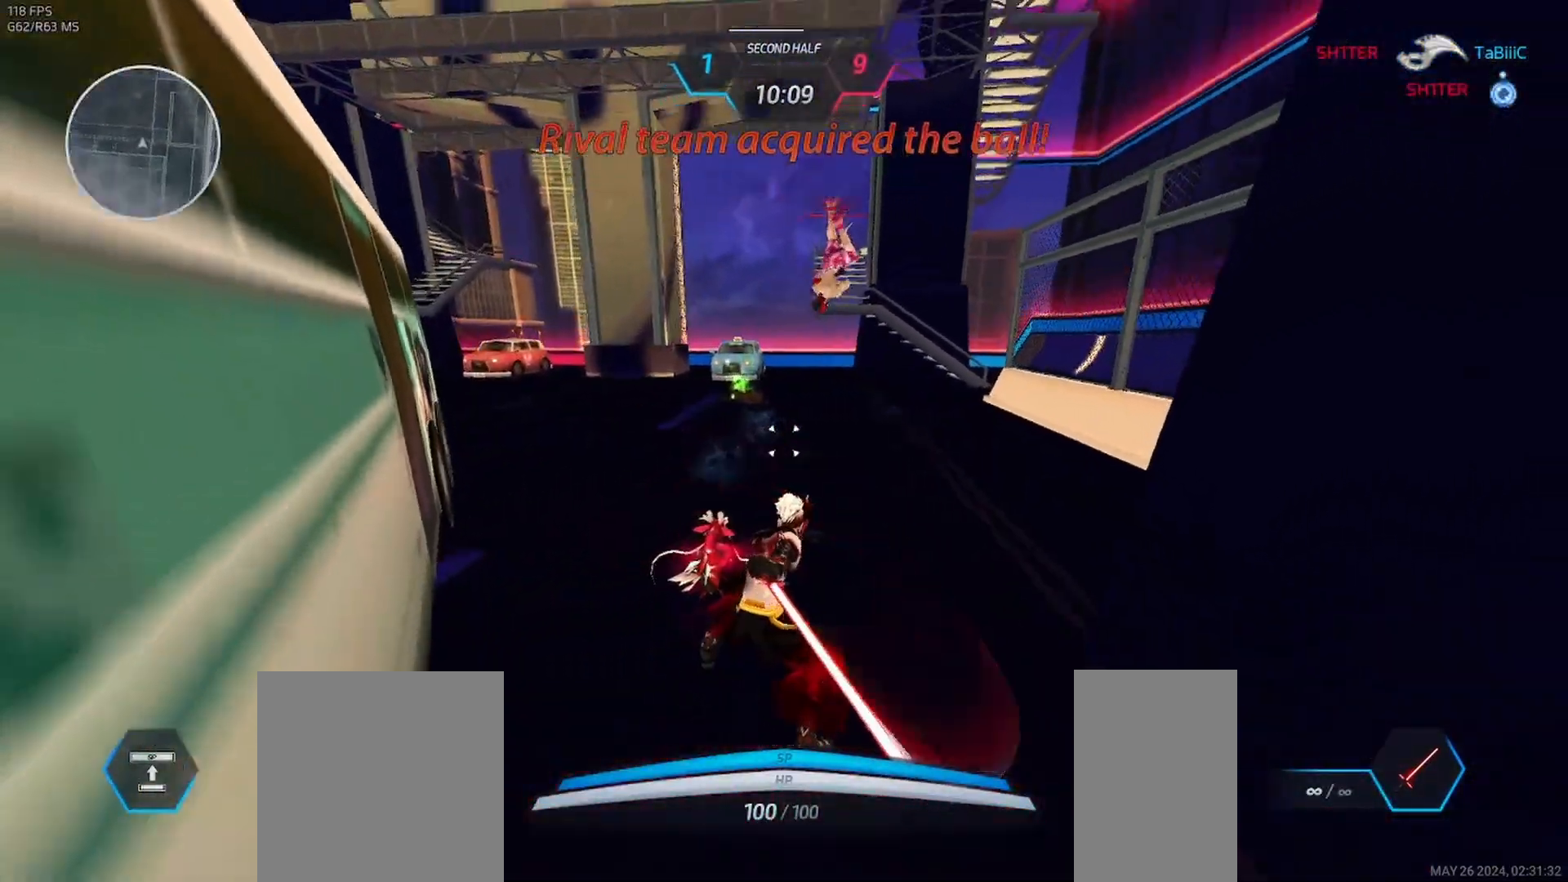
{"keys": [], "mouse": ["right"], "events": [[317, "mouse_right", "down"]]}
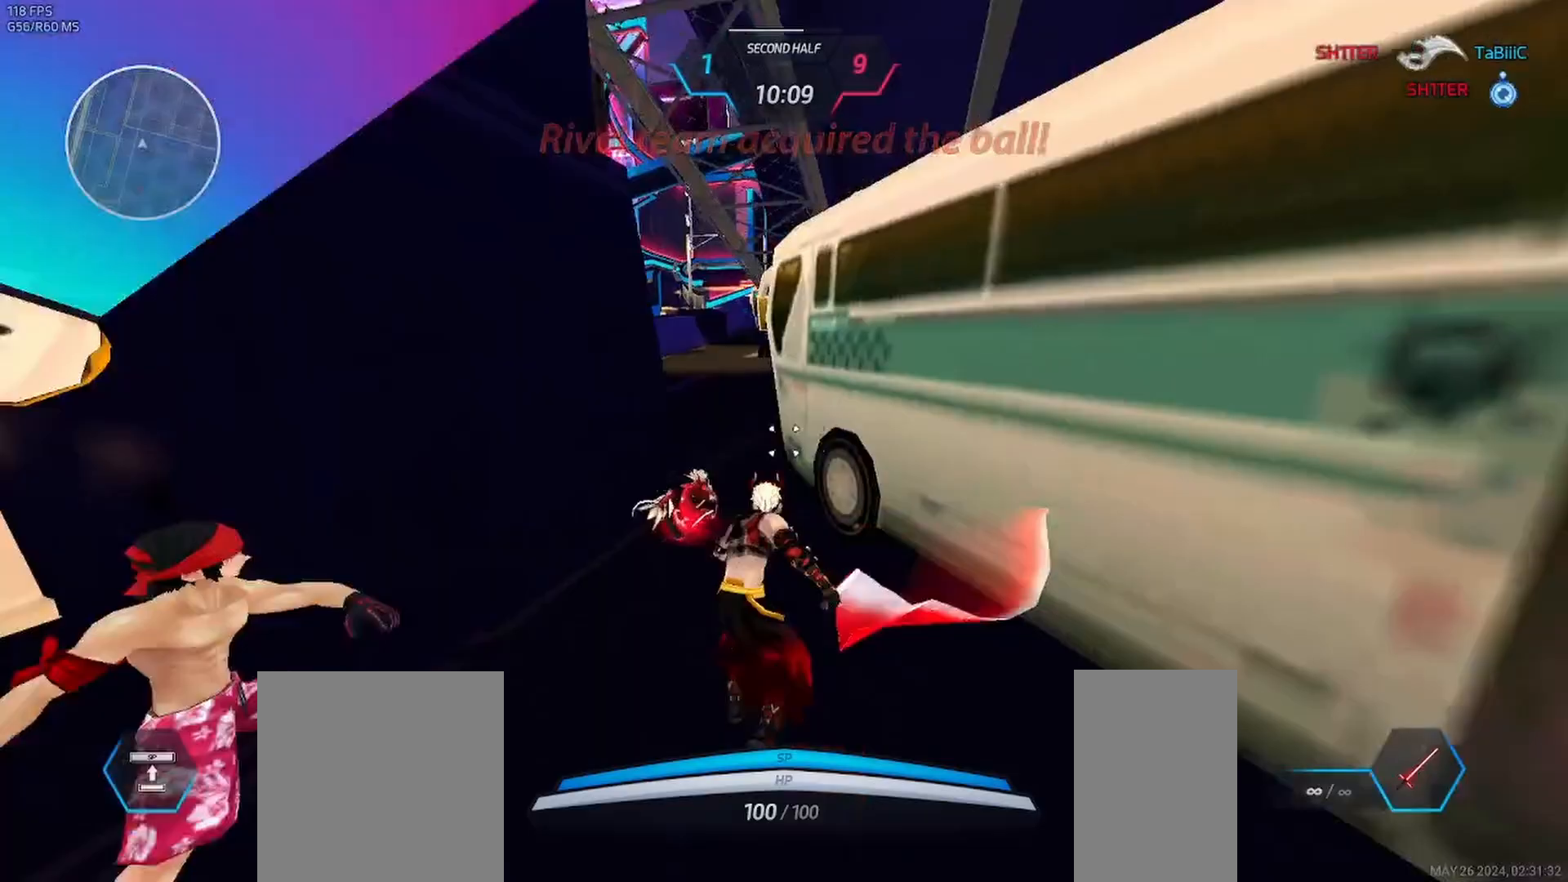
{"keys": [], "mouse": ["left"], "events": [[150, "mouse_right", "up"], [467, "mouse_left", "down"]]}
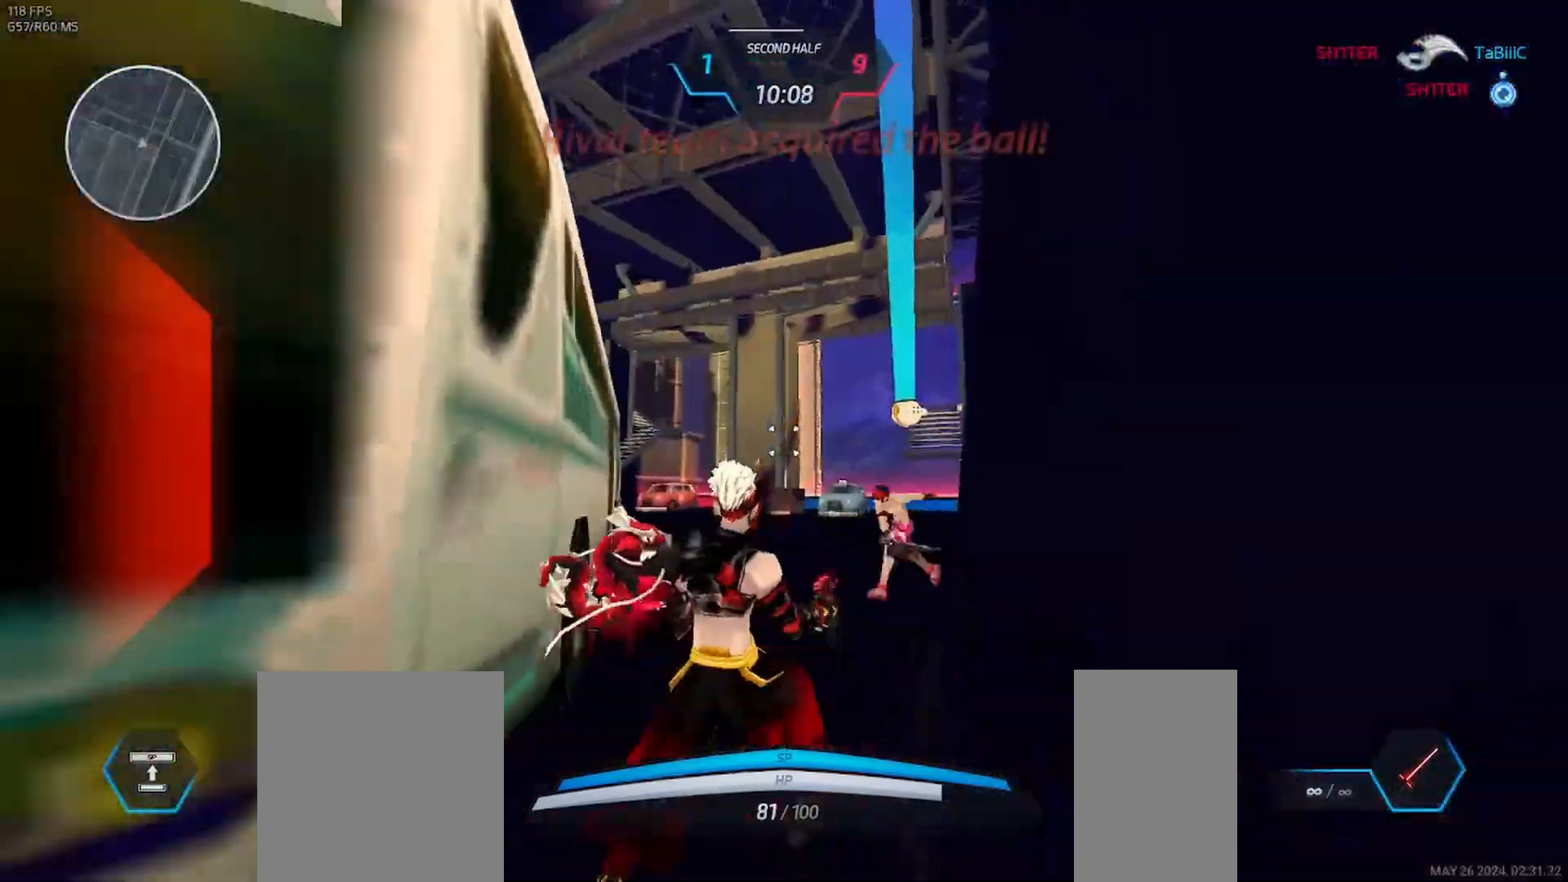
{"keys": [], "mouse": ["right"], "events": [[17, "mouse_left", "up"], [117, "mouse_left", "down"], [200, "mouse_left", "up"], [450, "mouse_right", "down"]]}
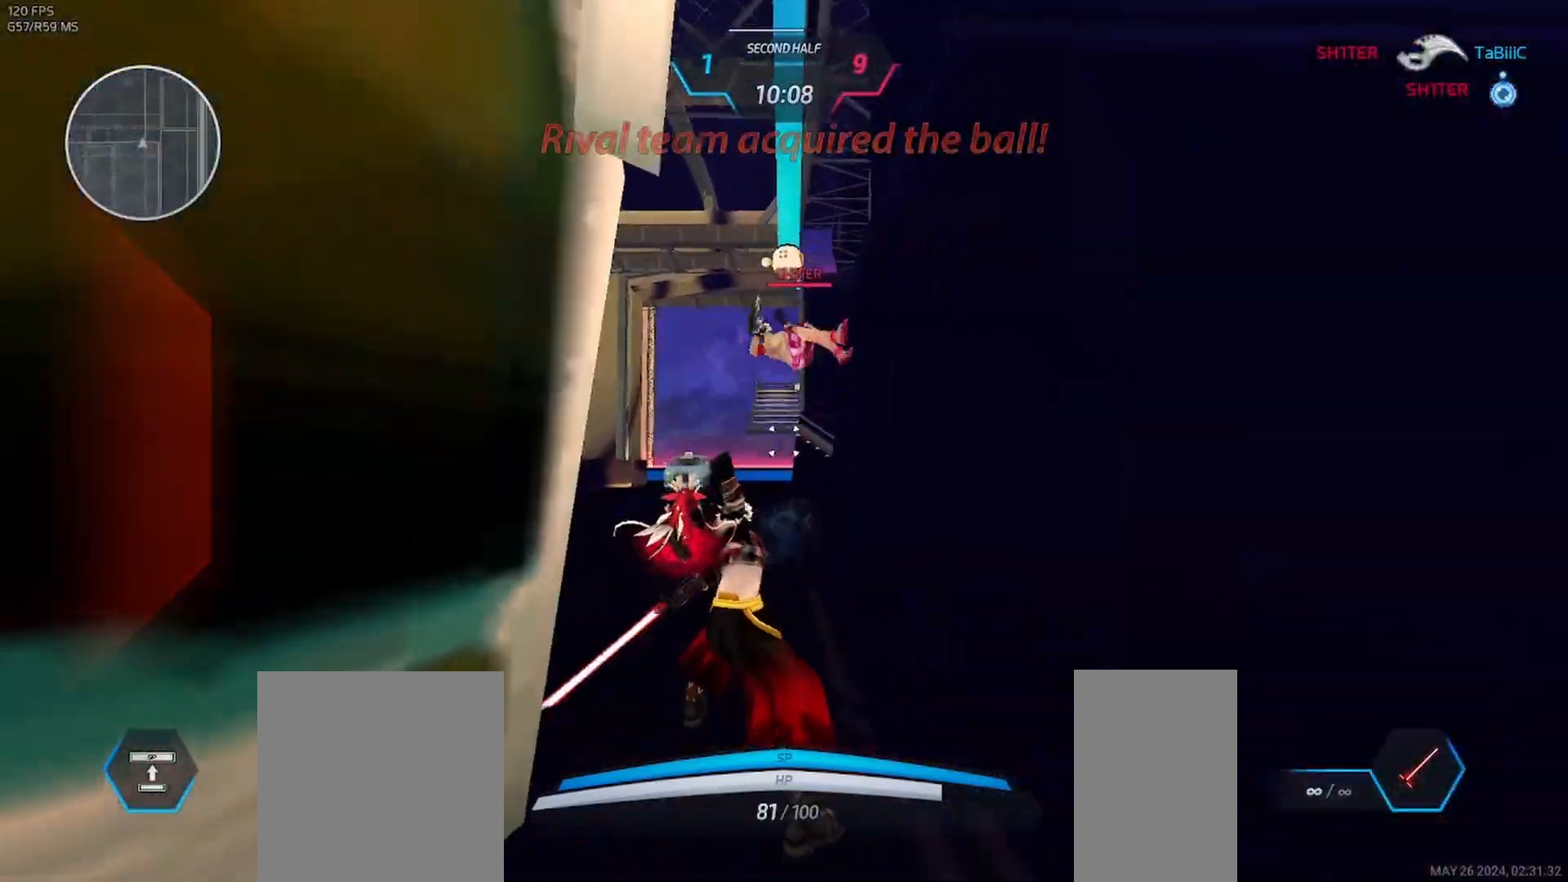
{"keys": [], "mouse": [], "events": [[383, "mouse_right", "up"]]}
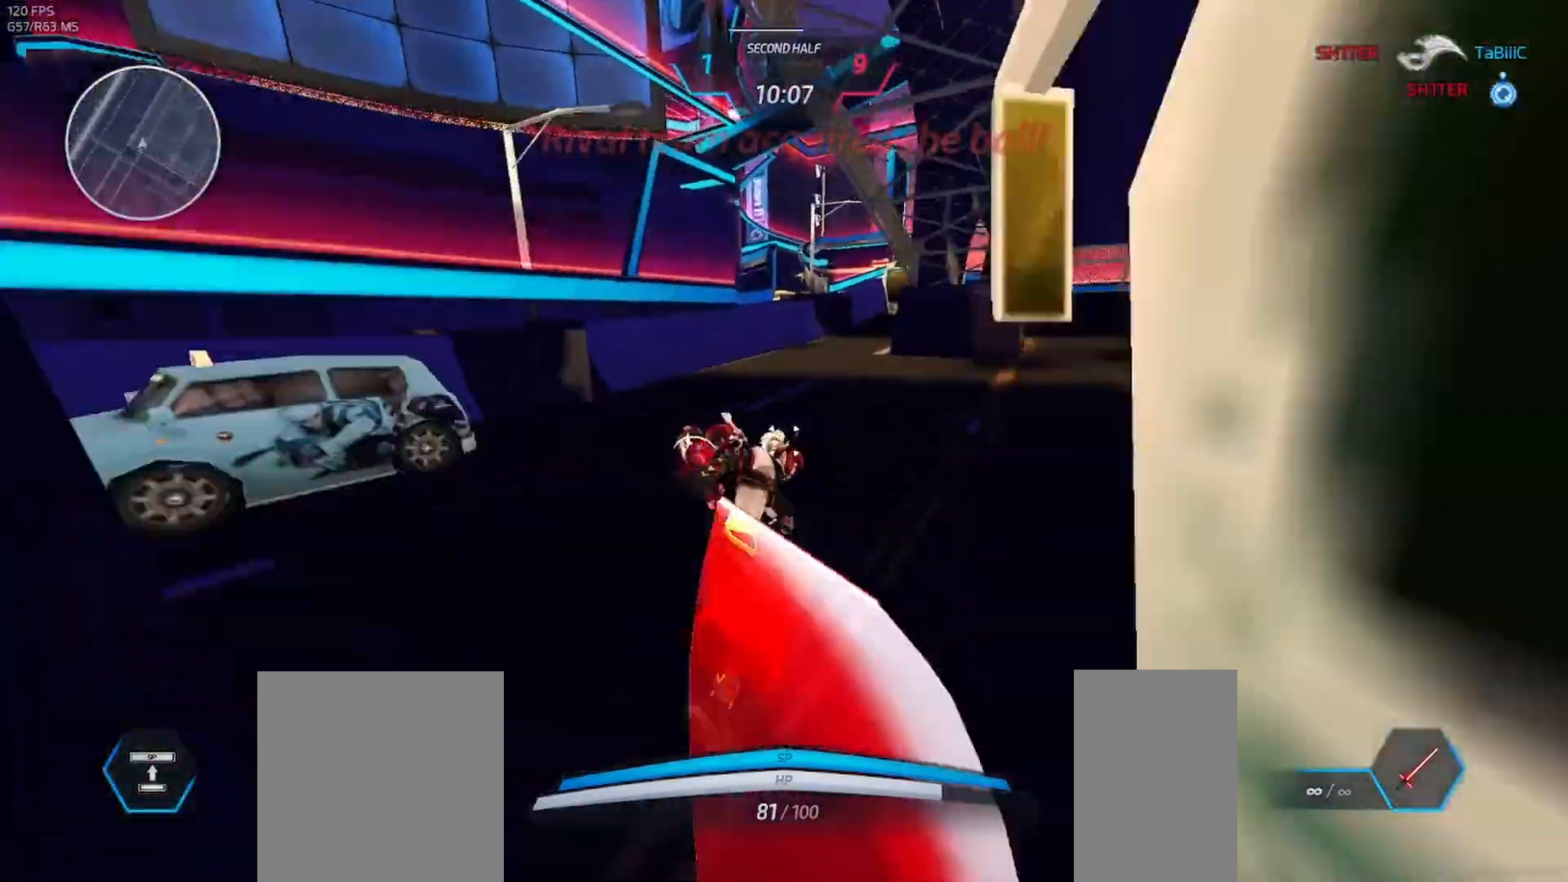
{"keys": [], "mouse": [], "events": [[133, "mouse_left", "down"], [217, "mouse_left", "up"], [300, "mouse_left", "down"], [350, "mouse_left", "up"]]}
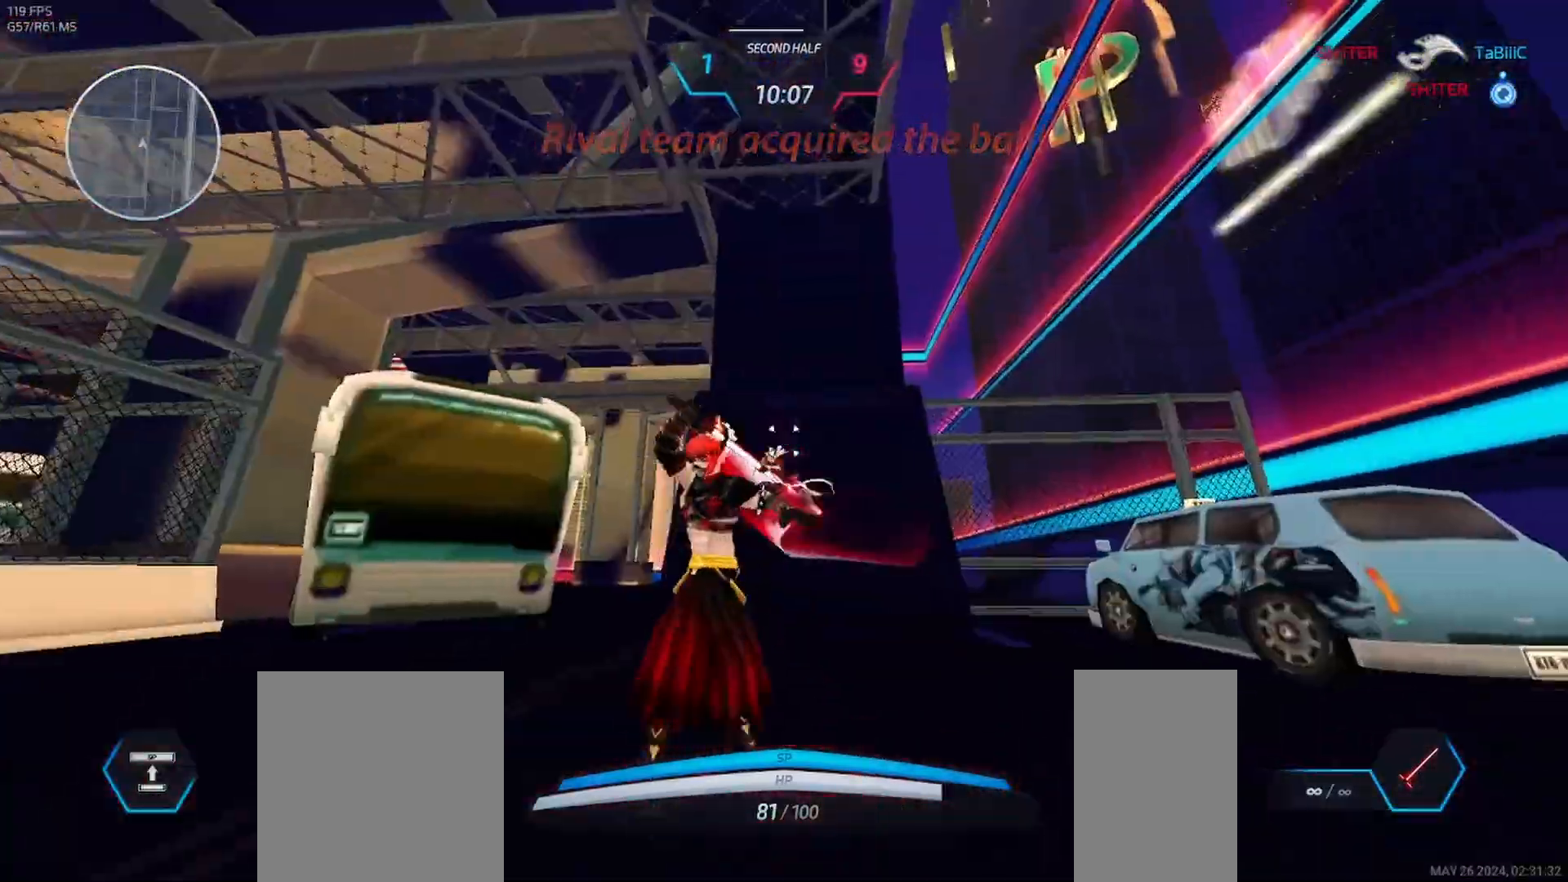
{"keys": [], "mouse": [], "events": []}
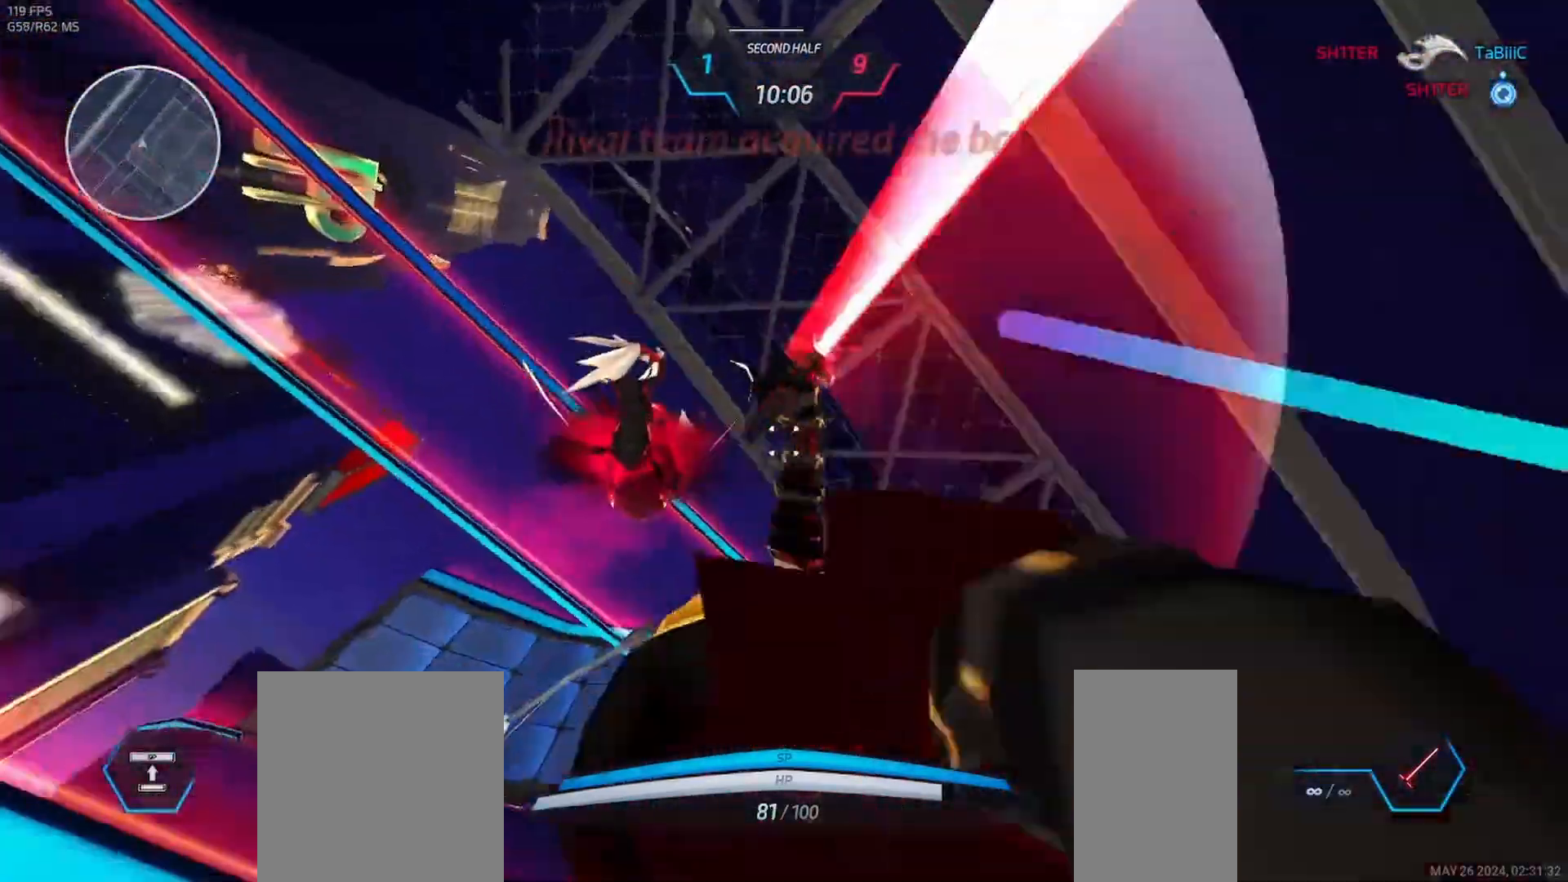
{"keys": [], "mouse": ["right"], "events": [[217, "mouse_right", "down"]]}
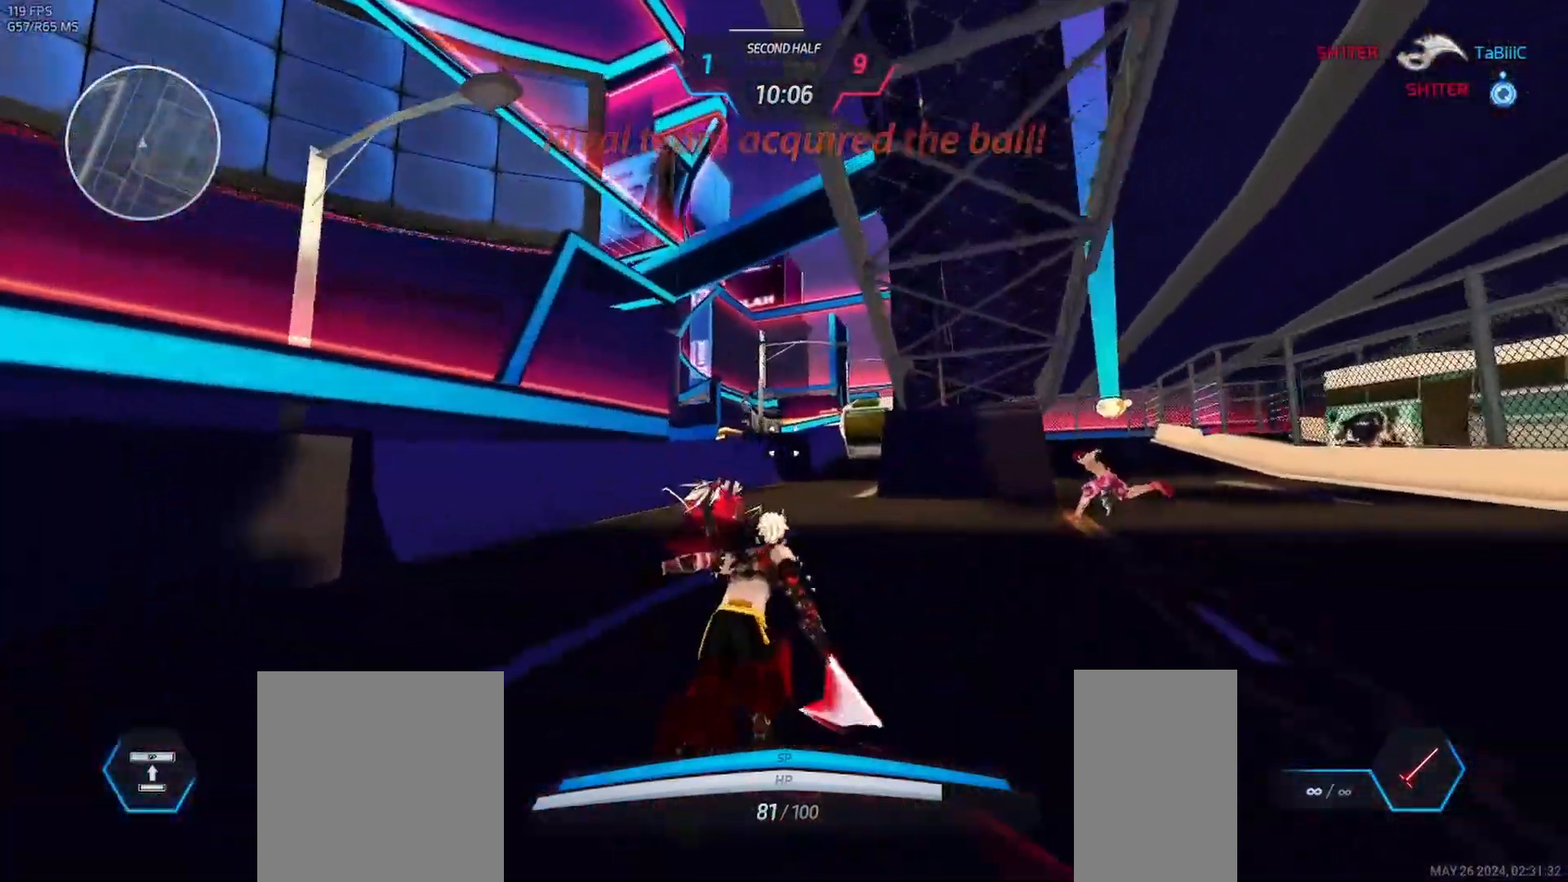
{"keys": [], "mouse": ["left"], "events": [[167, "mouse_right", "up"], [367, "mouse_left", "down"]]}
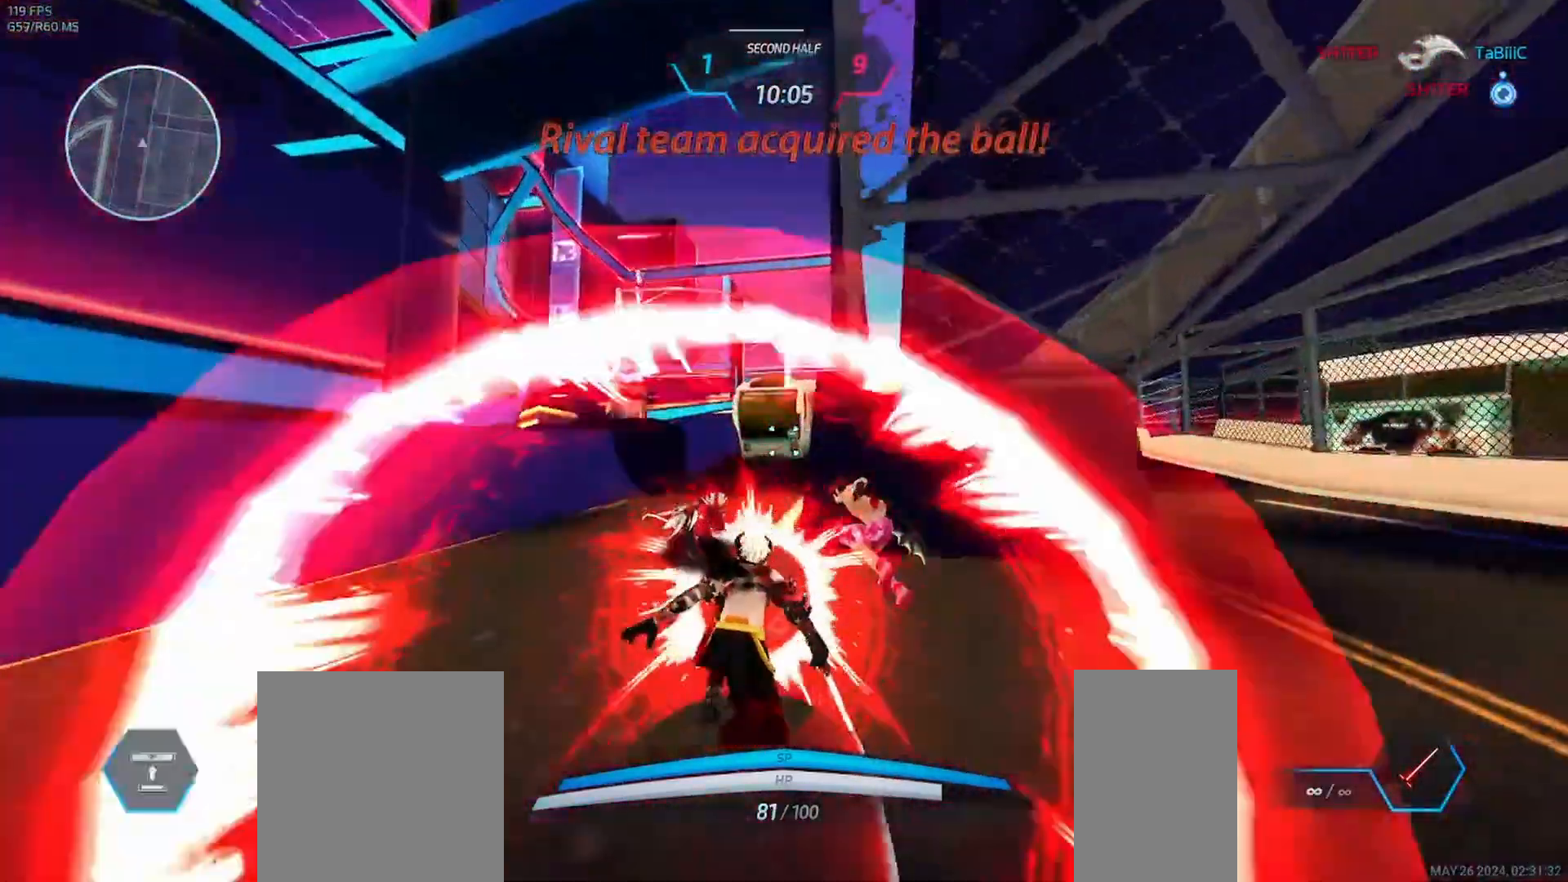
{"keys": [], "mouse": [], "events": [[50, "mouse_left", "up"]]}
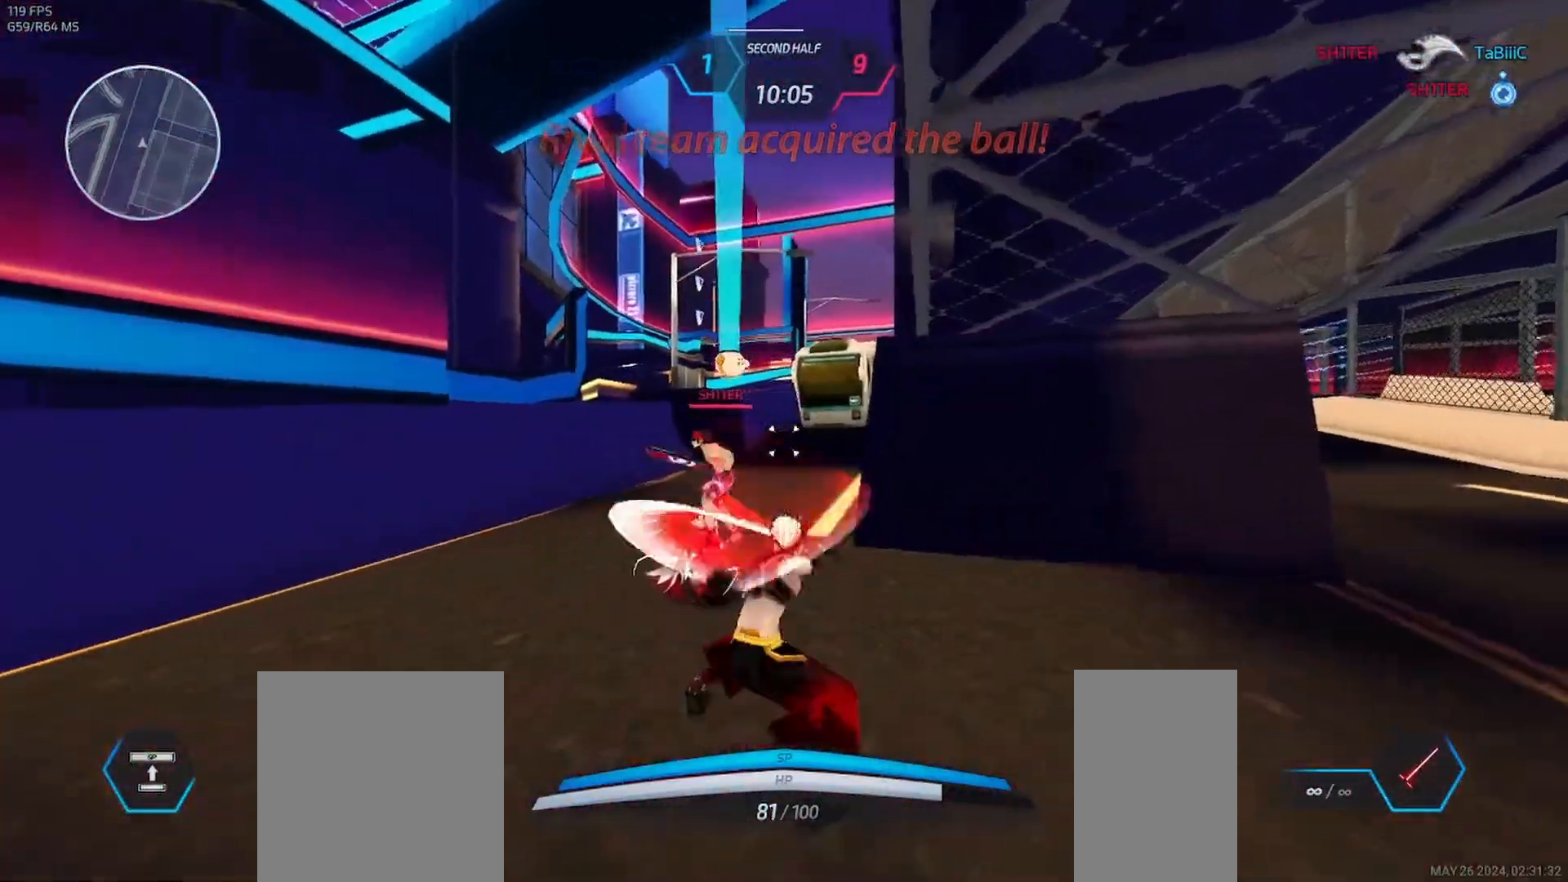
{"keys": [], "mouse": ["right"], "events": [[433, "mouse_right", "down"]]}
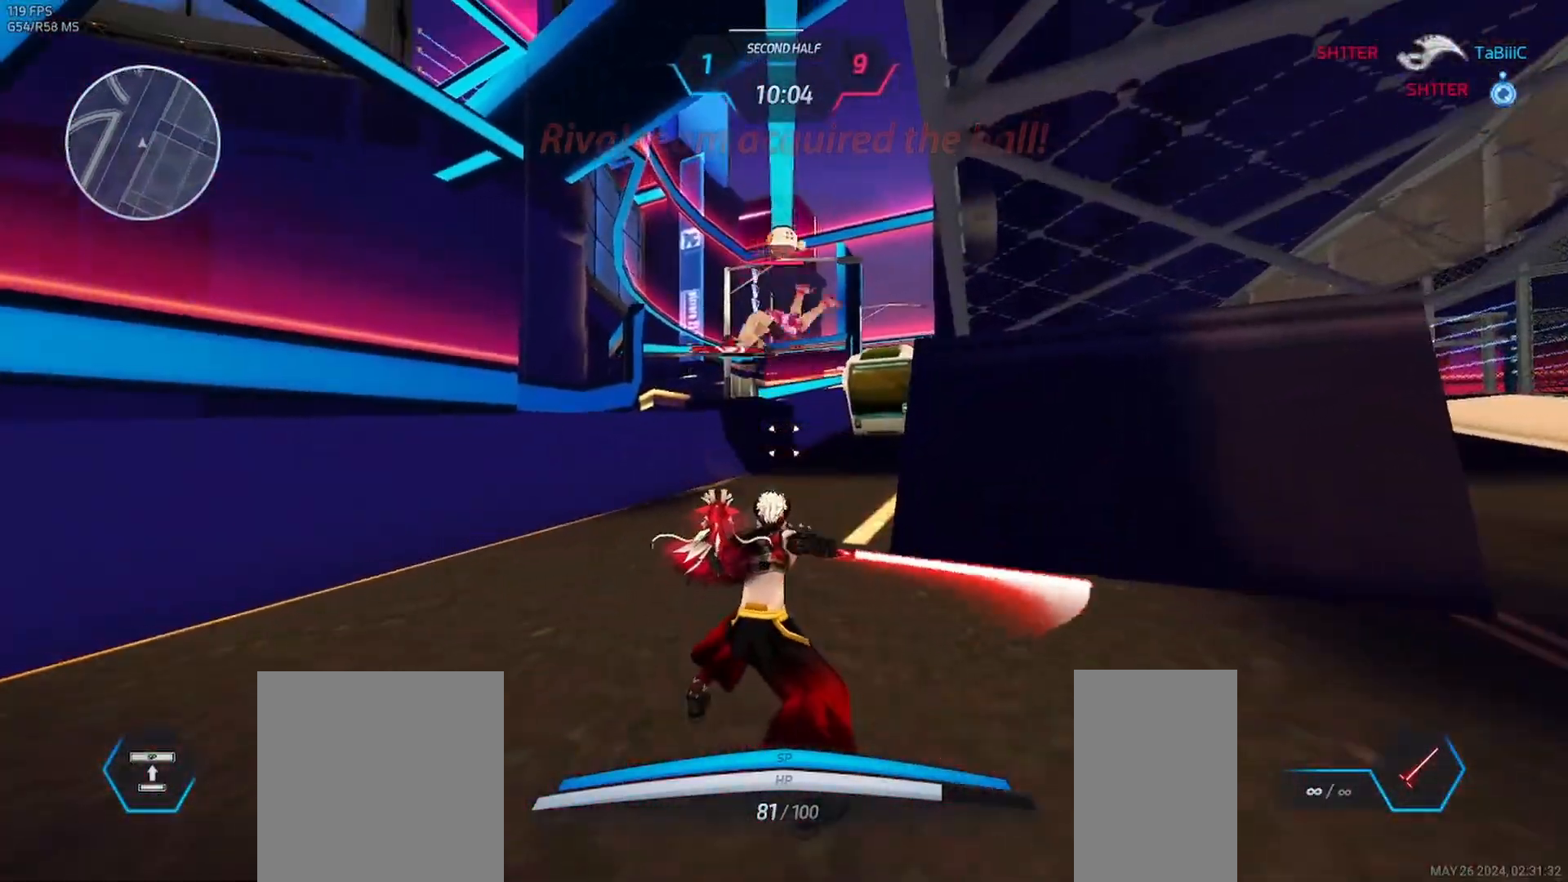
{"keys": [], "mouse": ["left"], "events": [[283, "mouse_left", "down"], [283, "mouse_right", "up"], [383, "mouse_left", "up"], [417, "mouse_left", "down"]]}
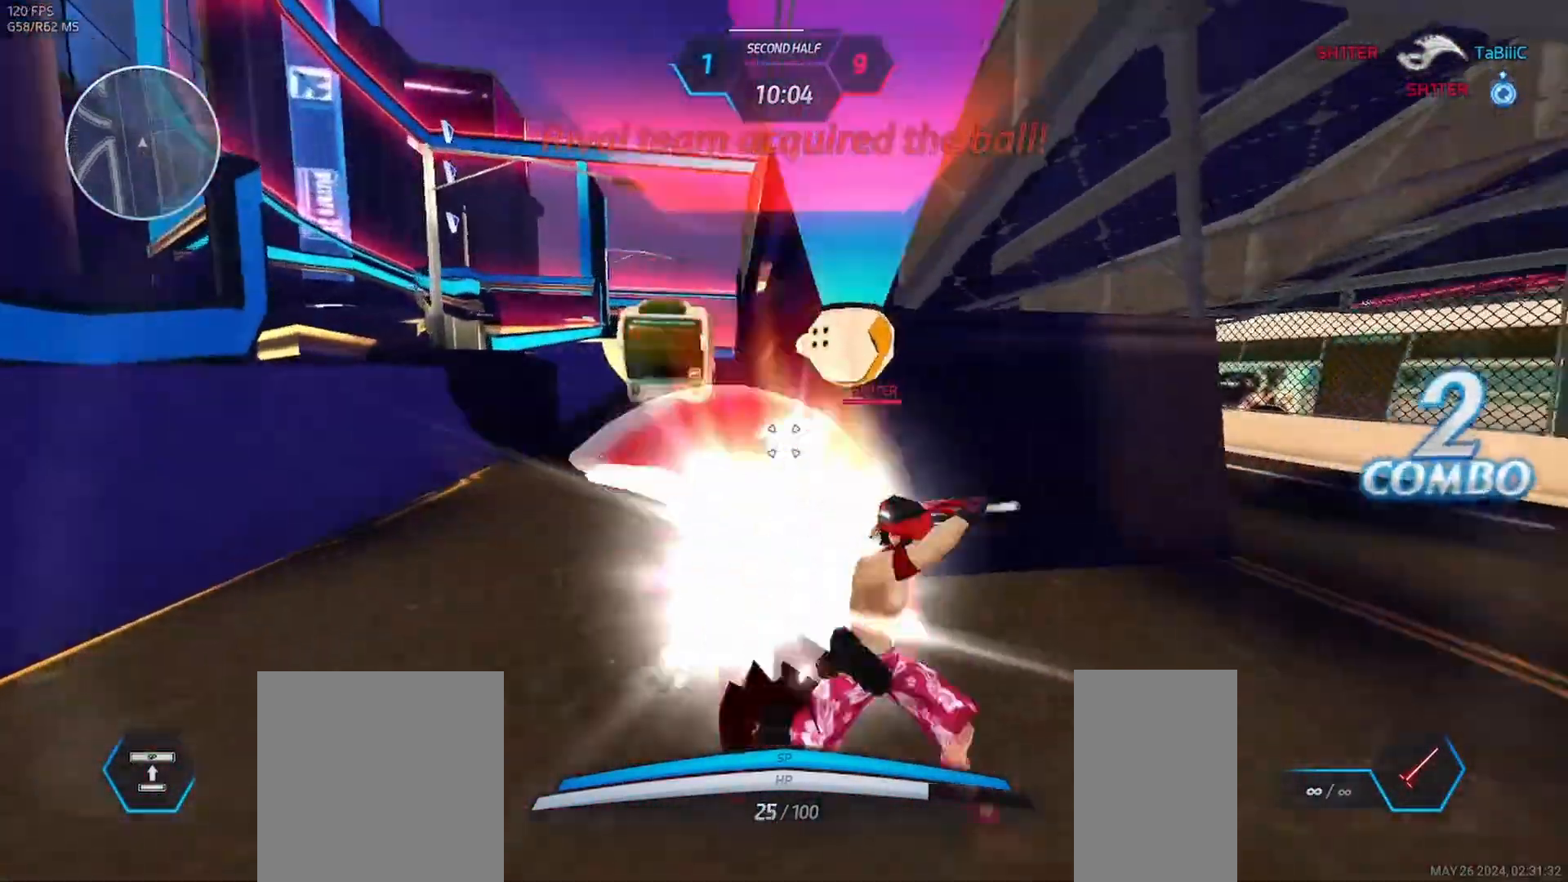
{"keys": [], "mouse": [], "events": [[33, "mouse_left", "up"], [67, "mouse_left", "down"], [133, "mouse_left", "up"], [183, "mouse_left", "down"], [333, "mouse_left", "up"]]}
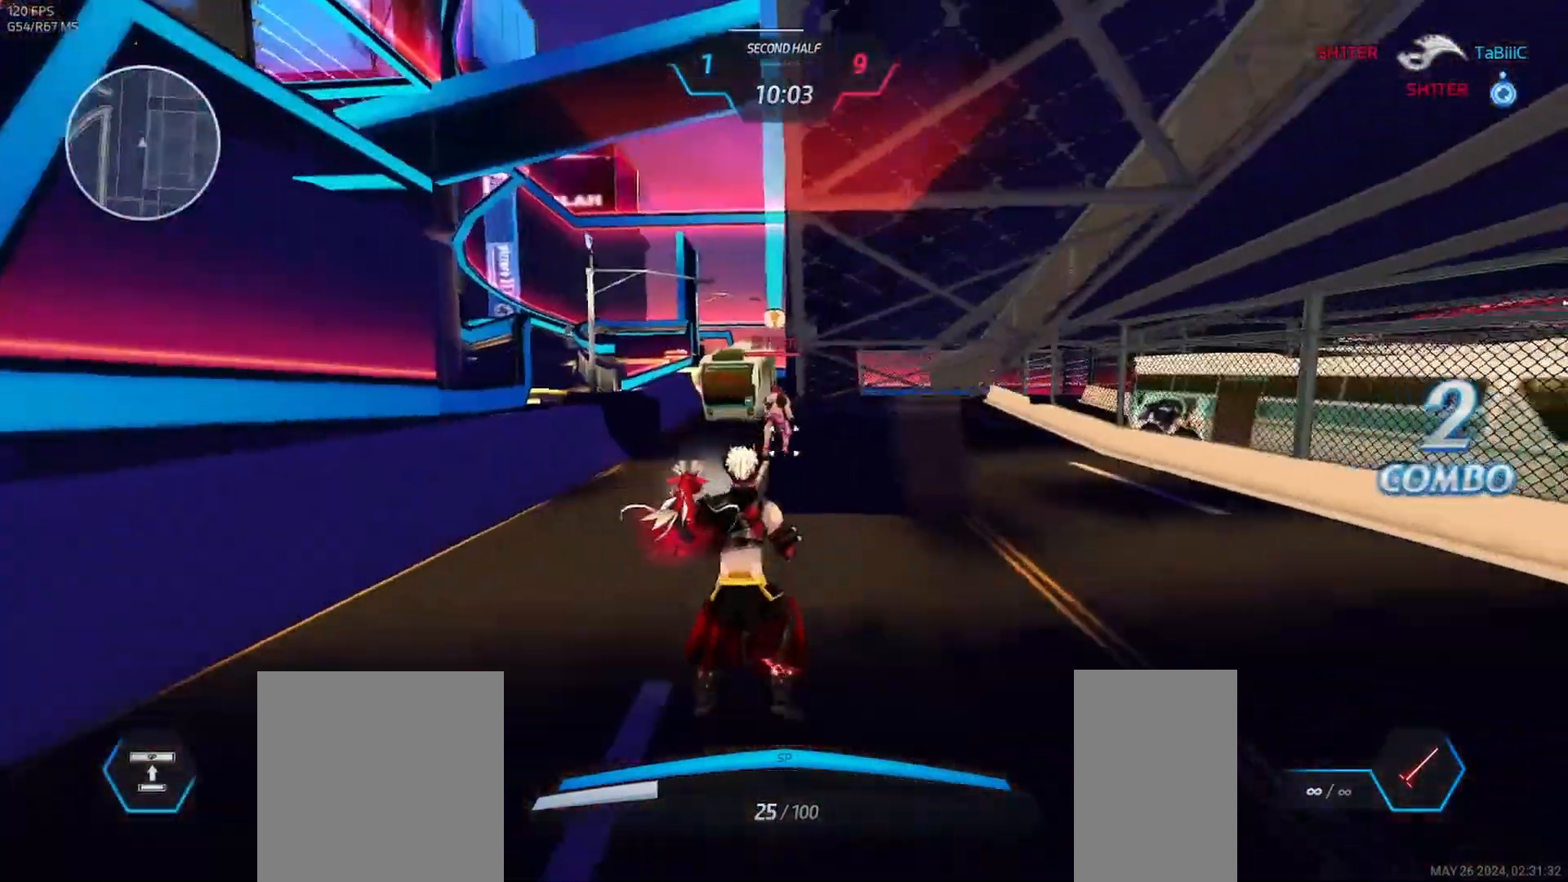
{"keys": [], "mouse": ["right"], "events": [[17, "mouse_right", "down"], [200, "mouse_right", "up"], [283, "mouse_right", "down"]]}
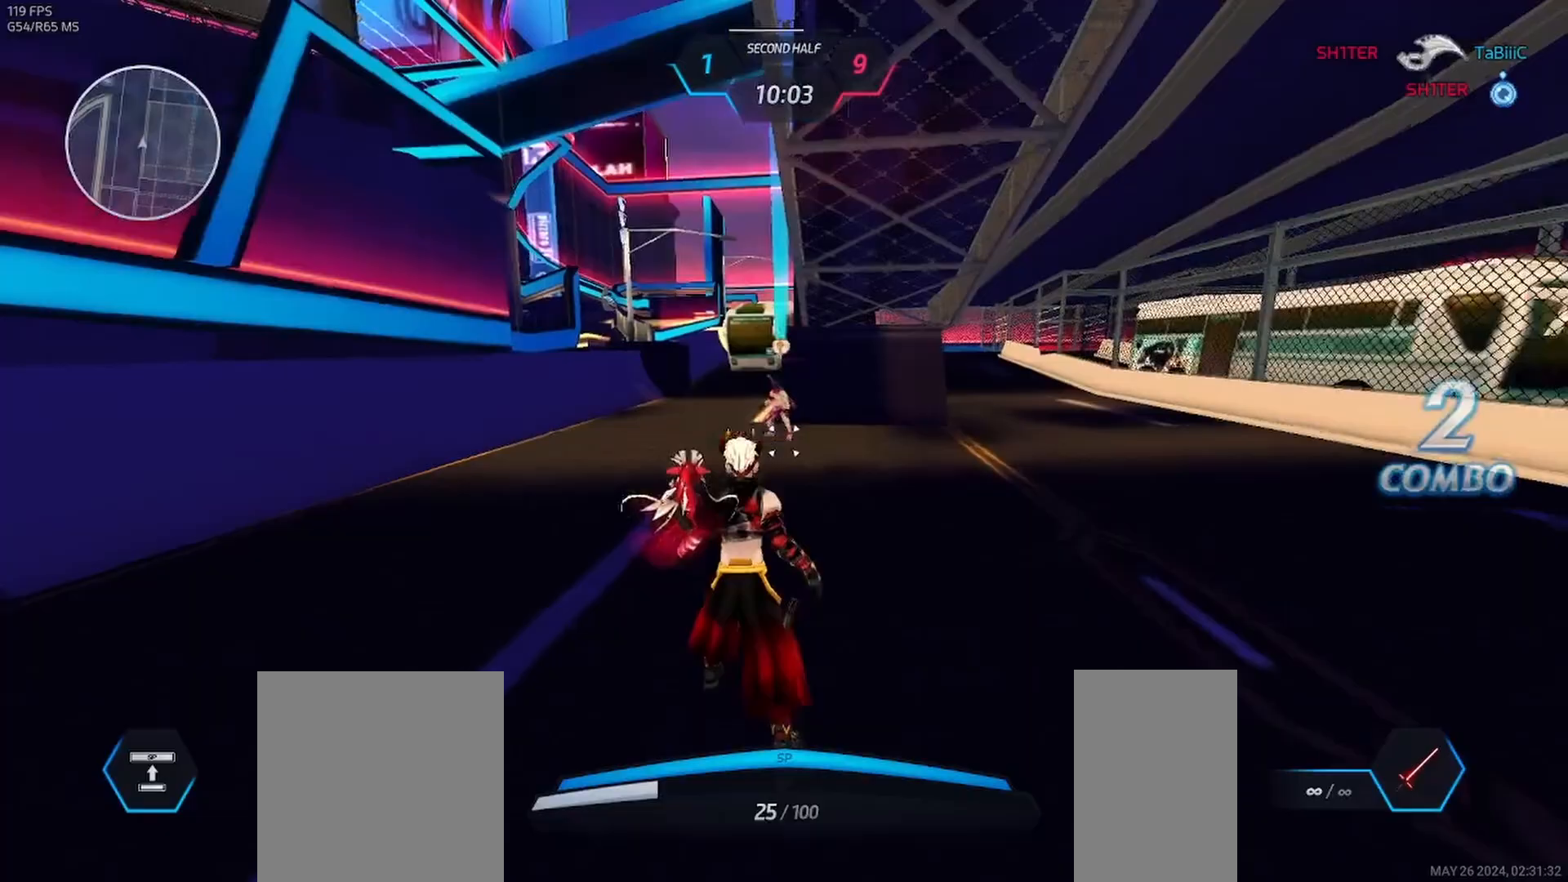
{"keys": [], "mouse": [], "events": [[367, "mouse_right", "up"]]}
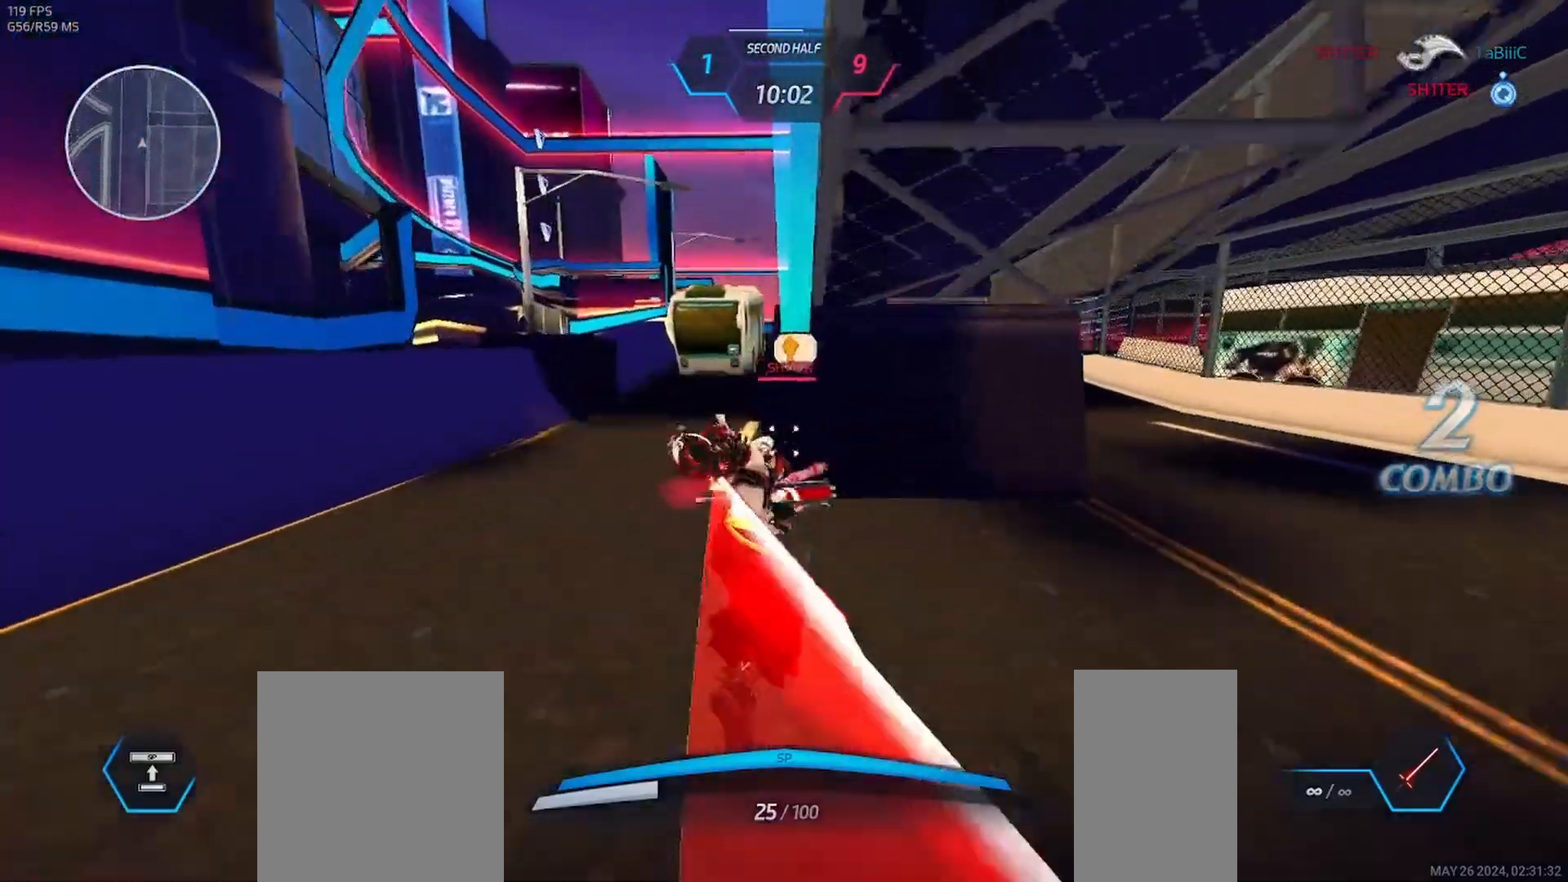
{"keys": [], "mouse": [], "events": [[33, "mouse_left", "down"], [117, "mouse_left", "up"], [200, "mouse_left", "down"], [283, "mouse_left", "up"], [350, "mouse_left", "down"], [433, "mouse_left", "up"]]}
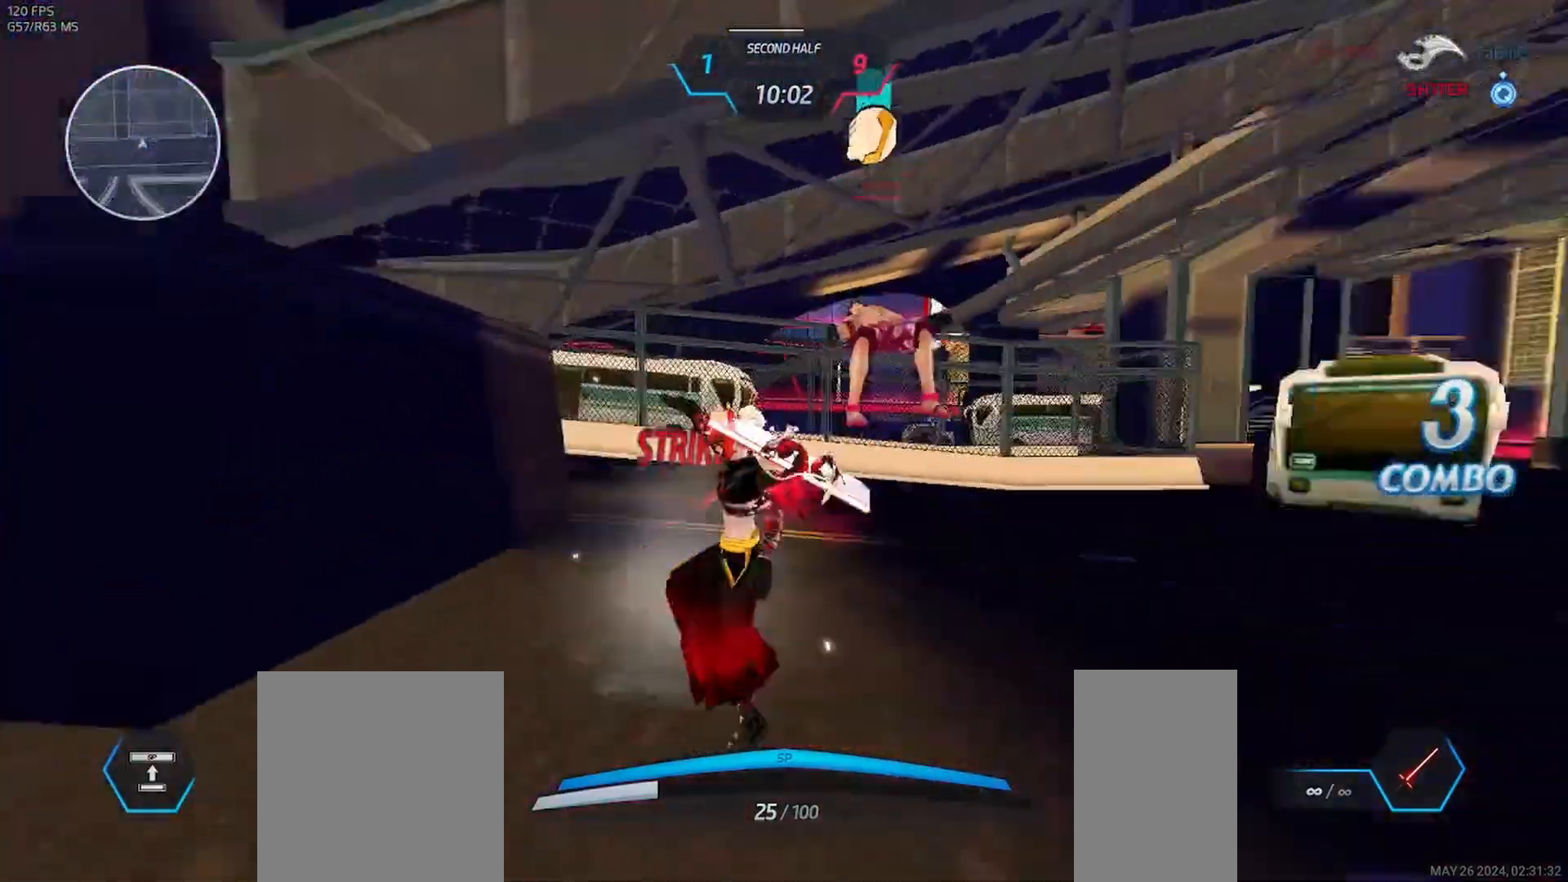
{"keys": [], "mouse": [], "events": [[17, "mouse_left", "down"], [83, "mouse_left", "up"], [133, "mouse_left", "down"], [217, "mouse_left", "up"]]}
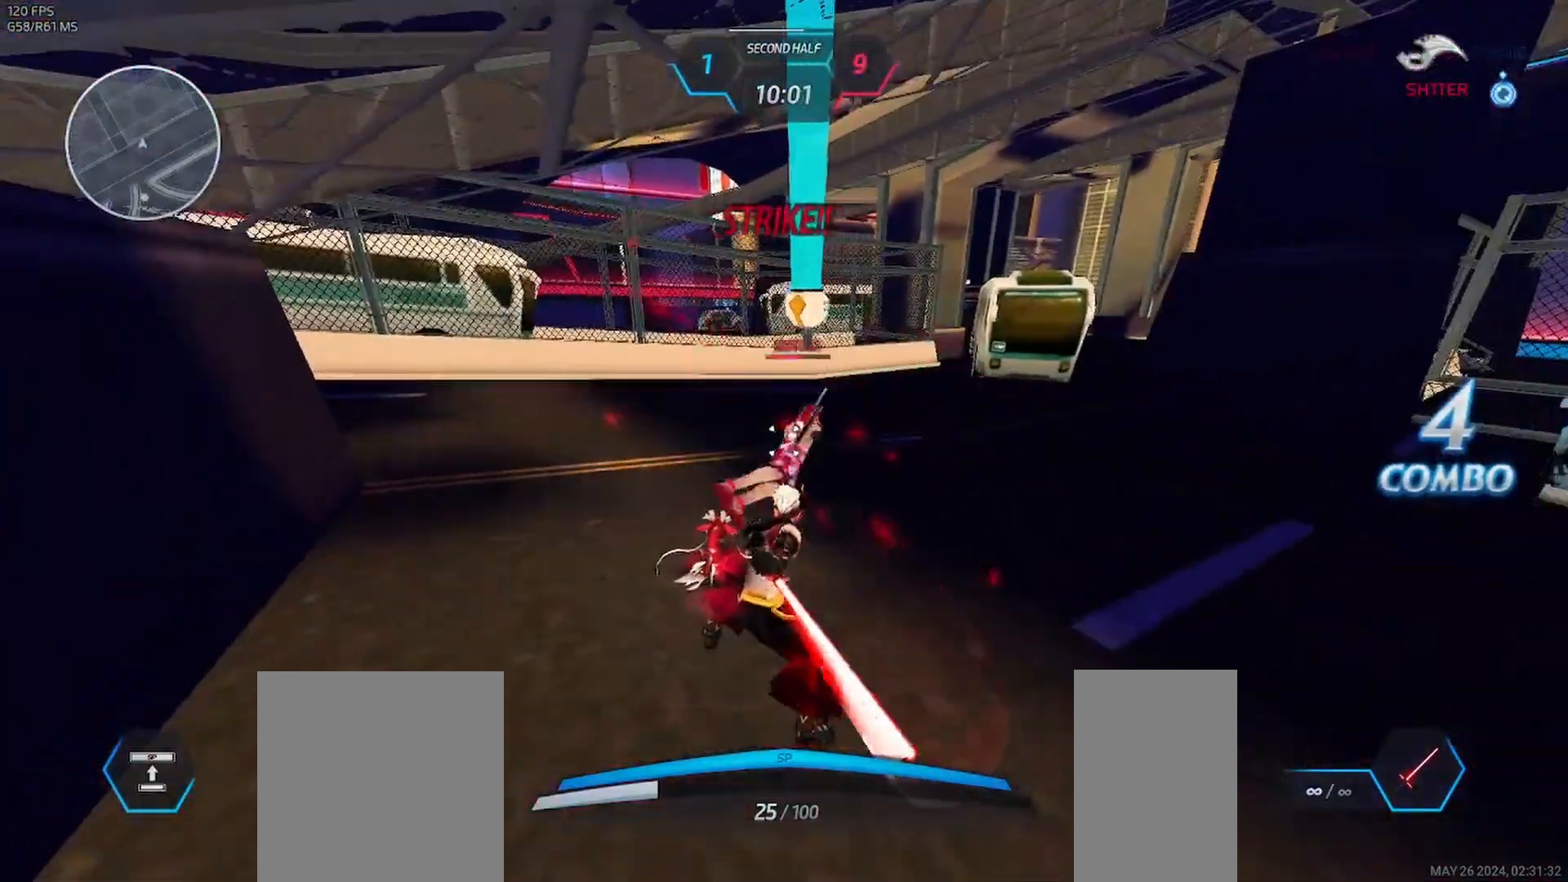
{"keys": [], "mouse": ["right"], "events": [[200, "mouse_right", "down"]]}
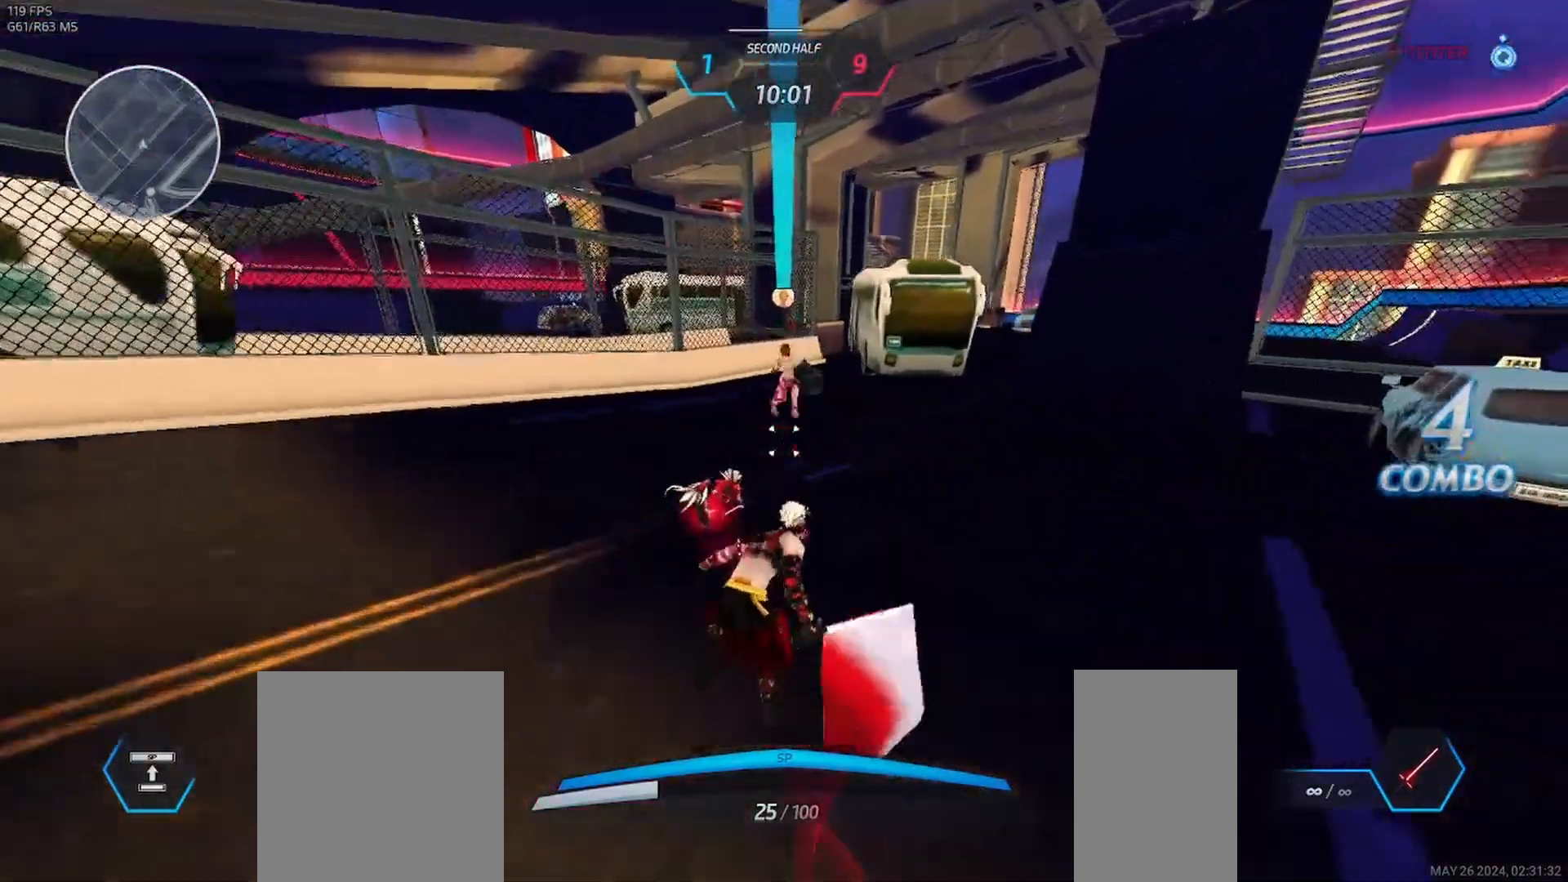
{"keys": [], "mouse": [], "events": [[150, "mouse_right", "up"], [317, "mouse_left", "down"], [417, "mouse_left", "up"]]}